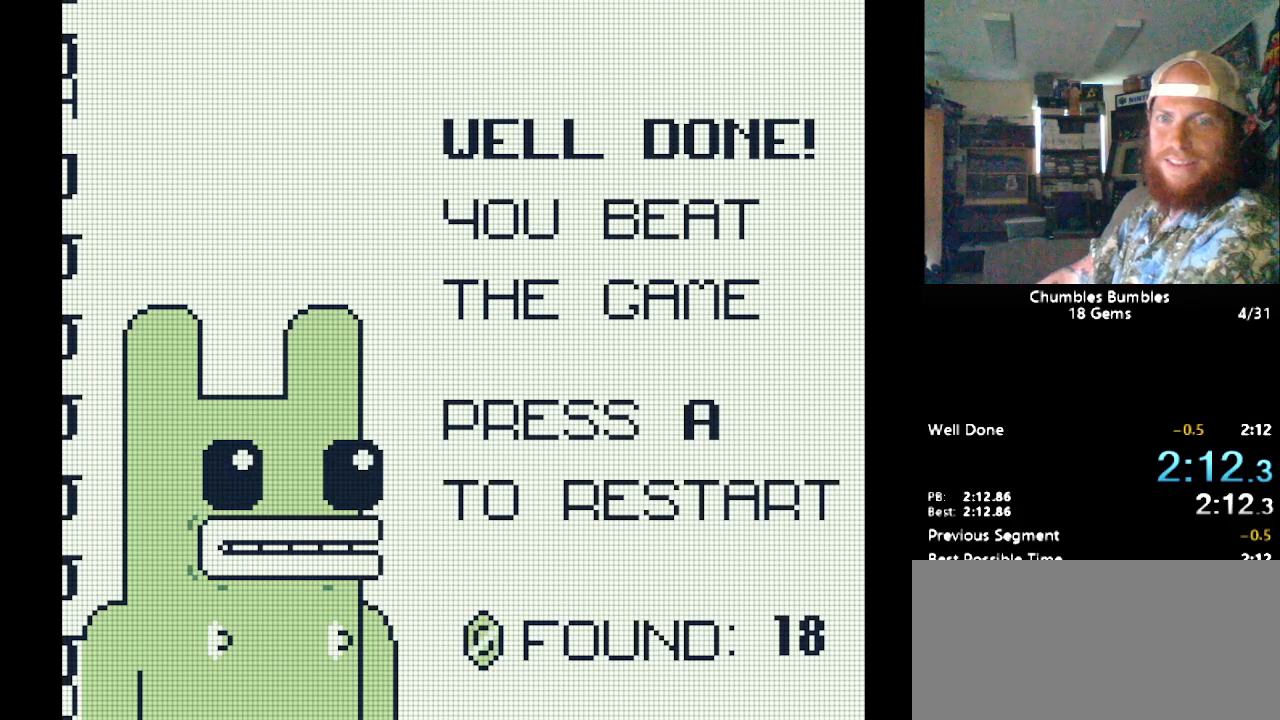
Gameplay with a controller (Nintendo layout); each line is a JSON object with the inputs held at the frame after it. "events" lists button and stick changes between this image and that frame as [ms after this image, input, new state], when the widget could be followed in between. Not read: L3 R3.
{"buttons": ["L1"], "events": [[310, "L1", "down"]]}
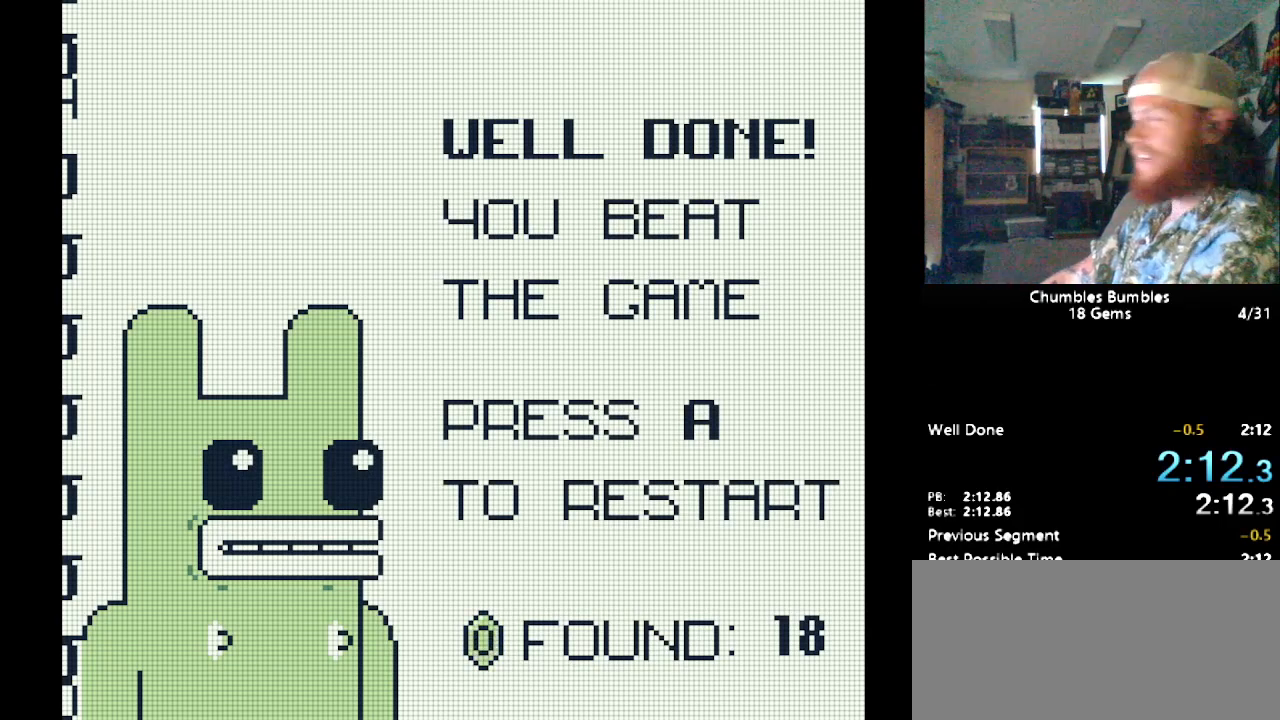
{"buttons": ["L1"], "events": []}
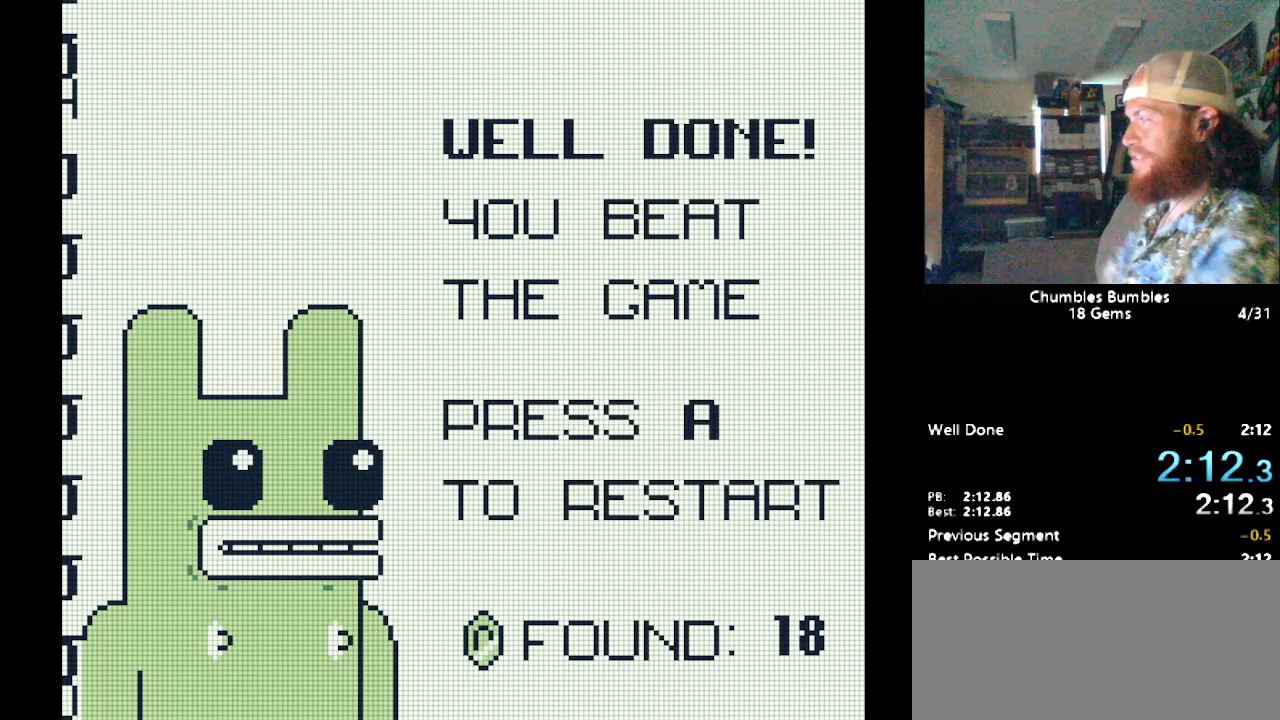
{"buttons": ["L1"], "events": []}
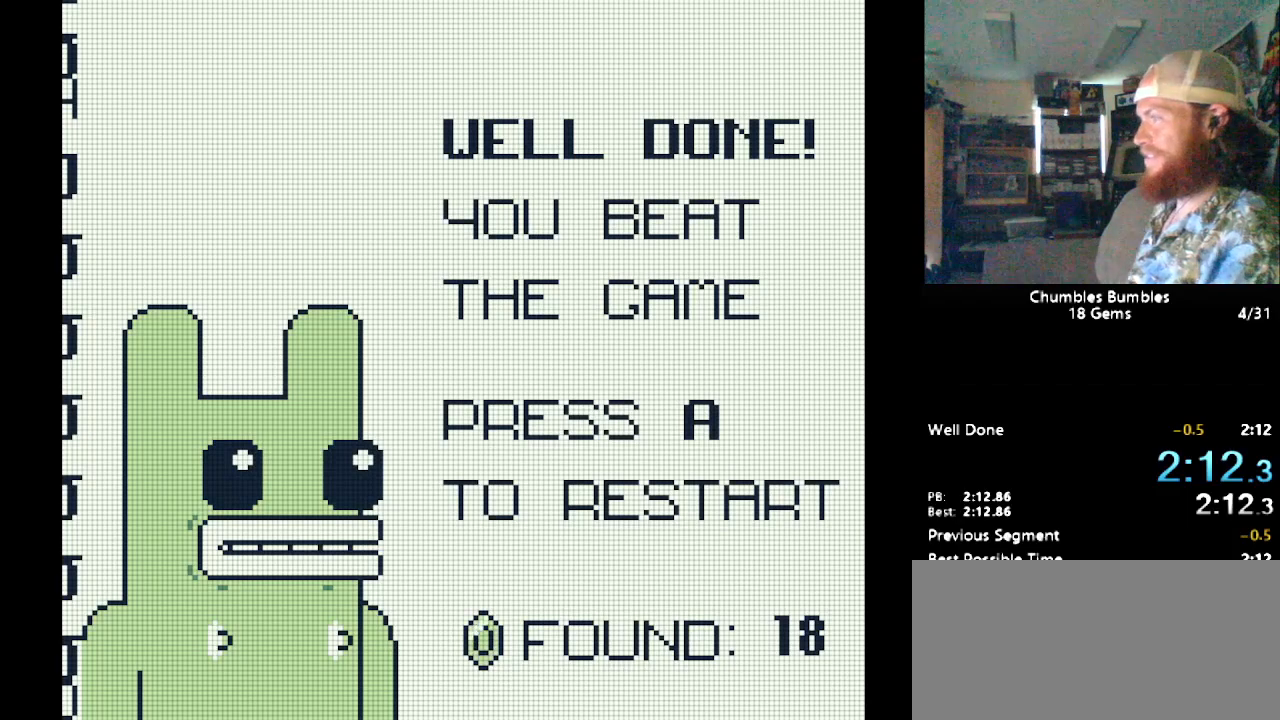
{"buttons": ["L1"], "events": []}
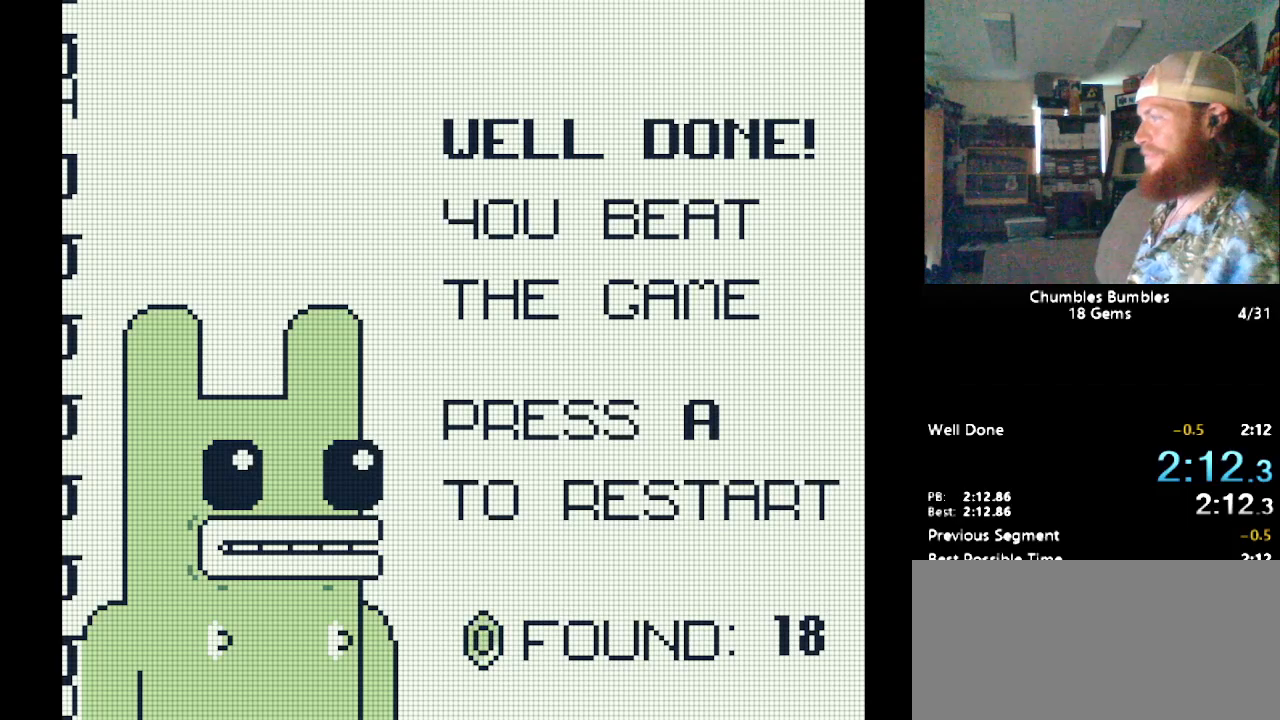
{"buttons": ["L1"], "events": []}
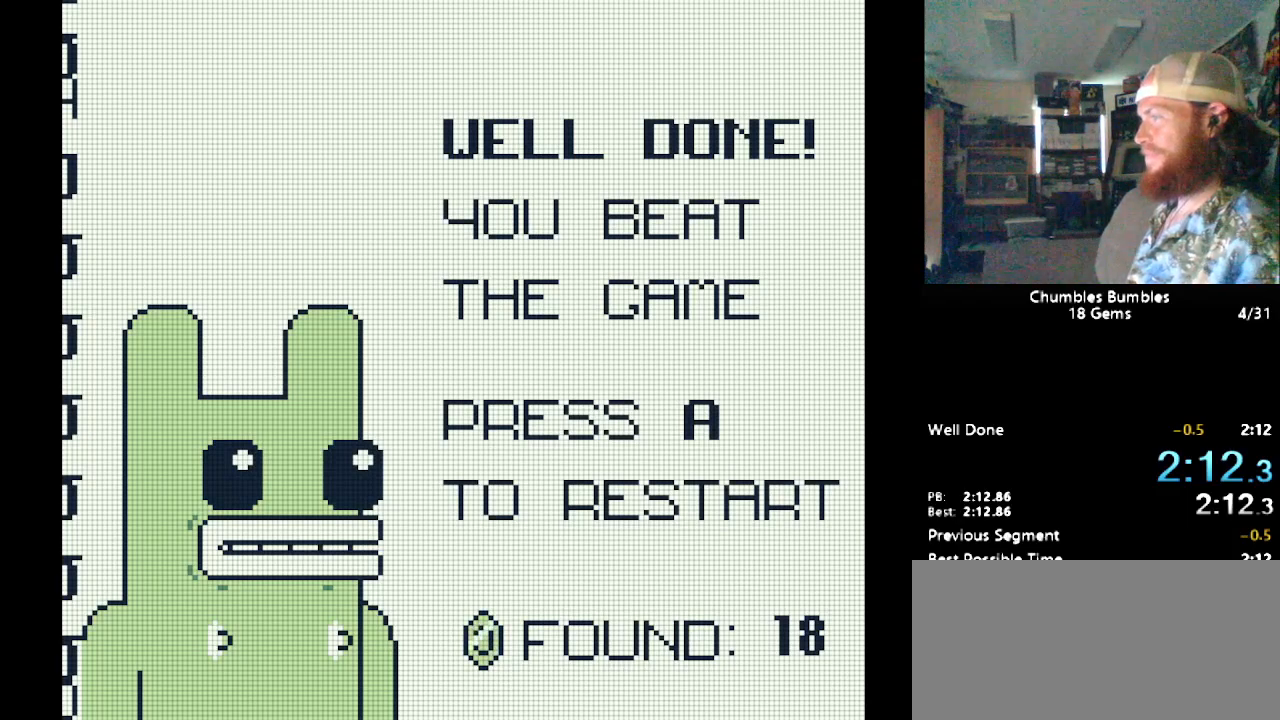
{"buttons": ["L1"], "events": []}
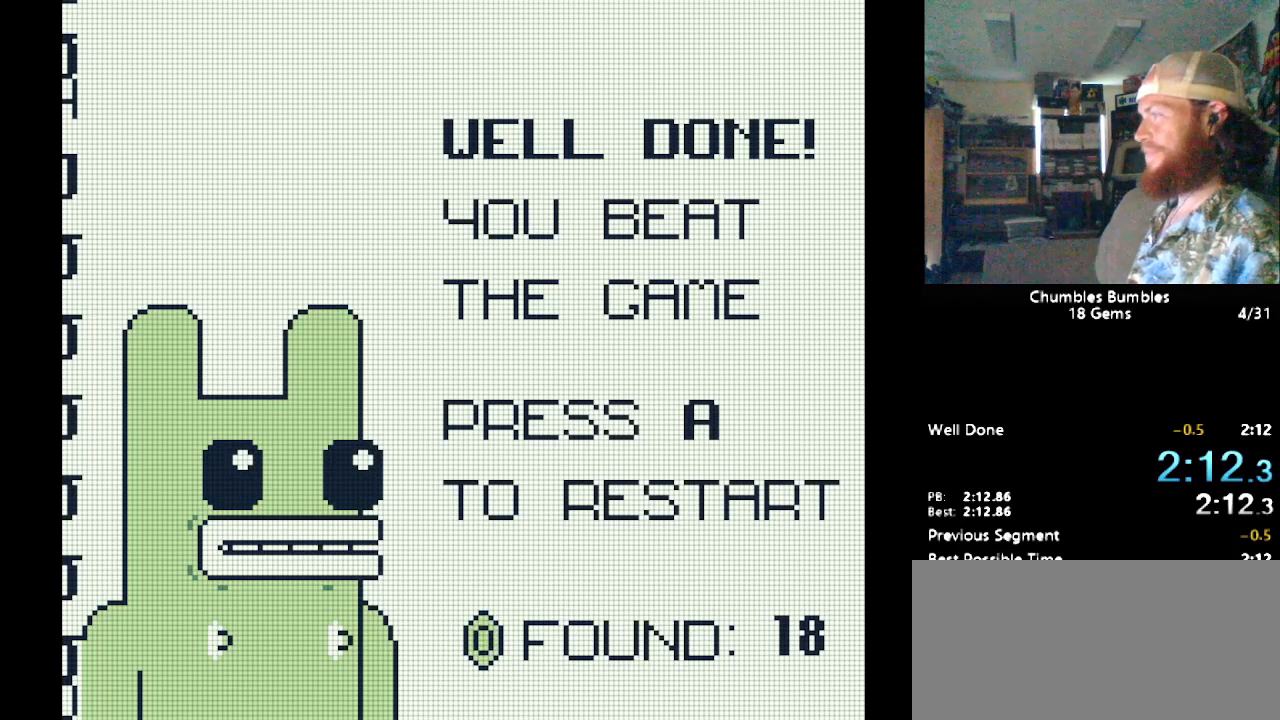
{"buttons": ["L1"], "events": []}
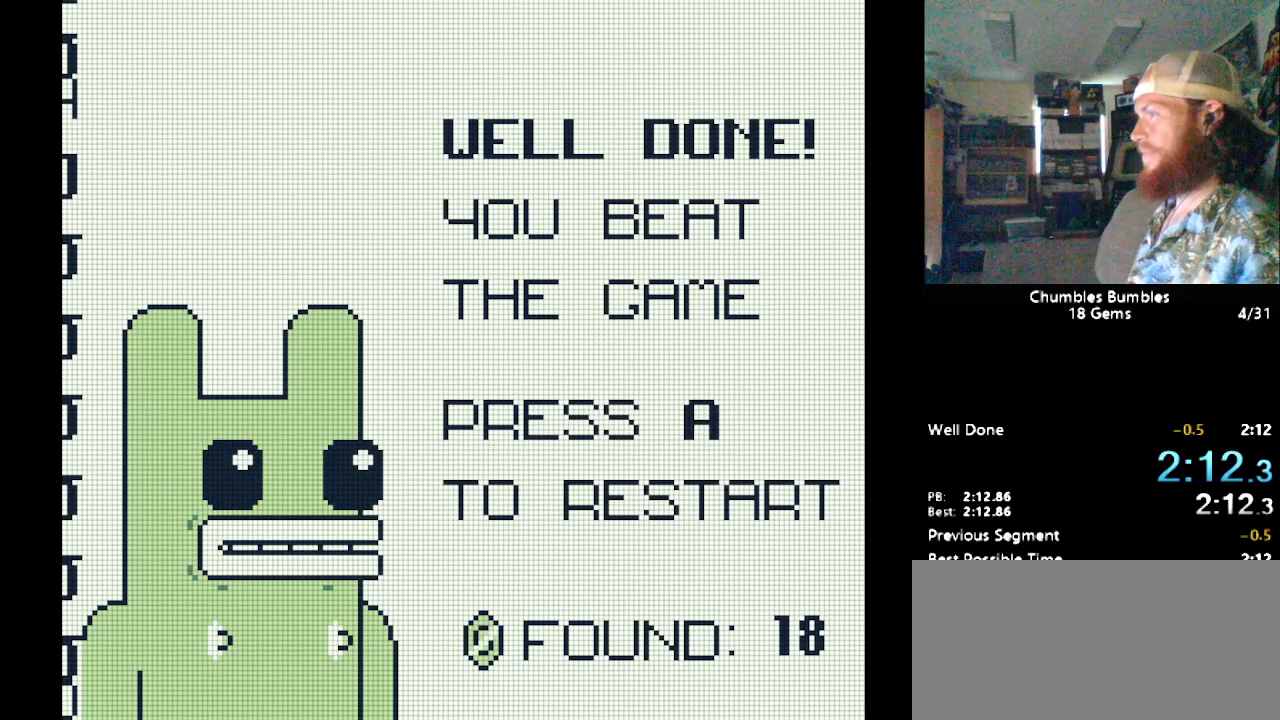
{"buttons": ["L1"], "events": []}
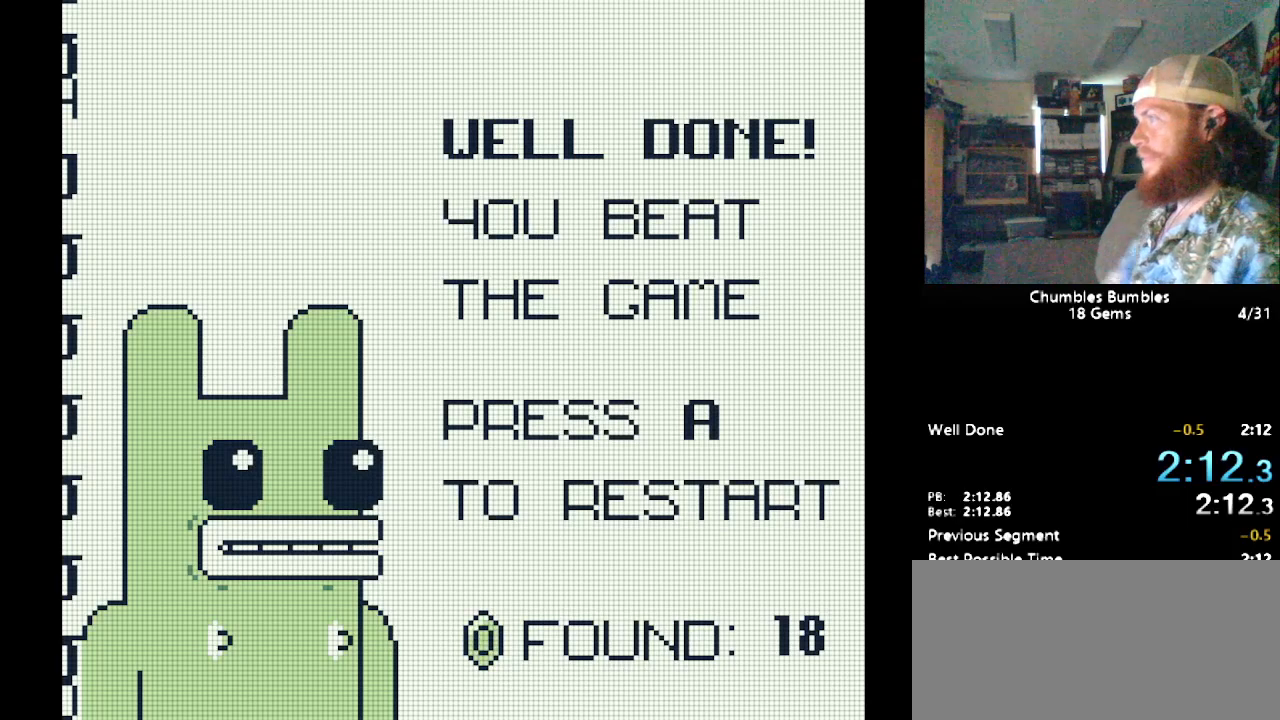
{"buttons": ["L1"], "events": []}
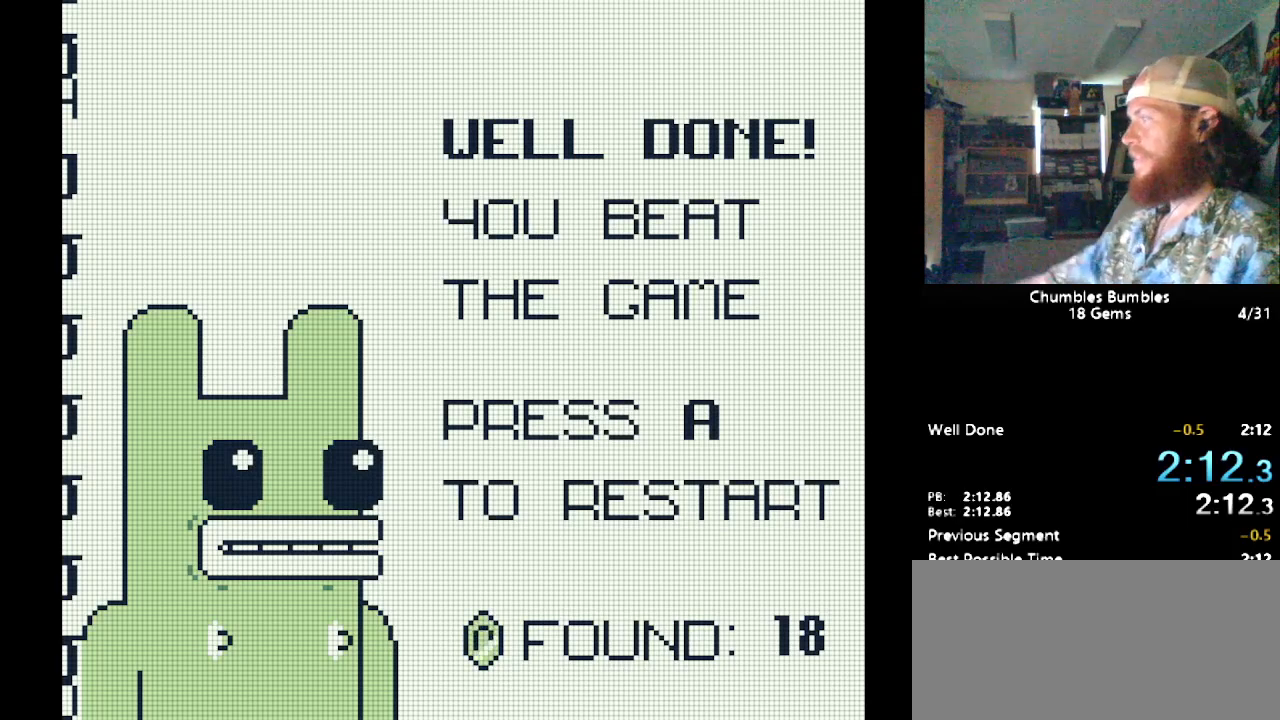
{"buttons": ["L1"], "events": []}
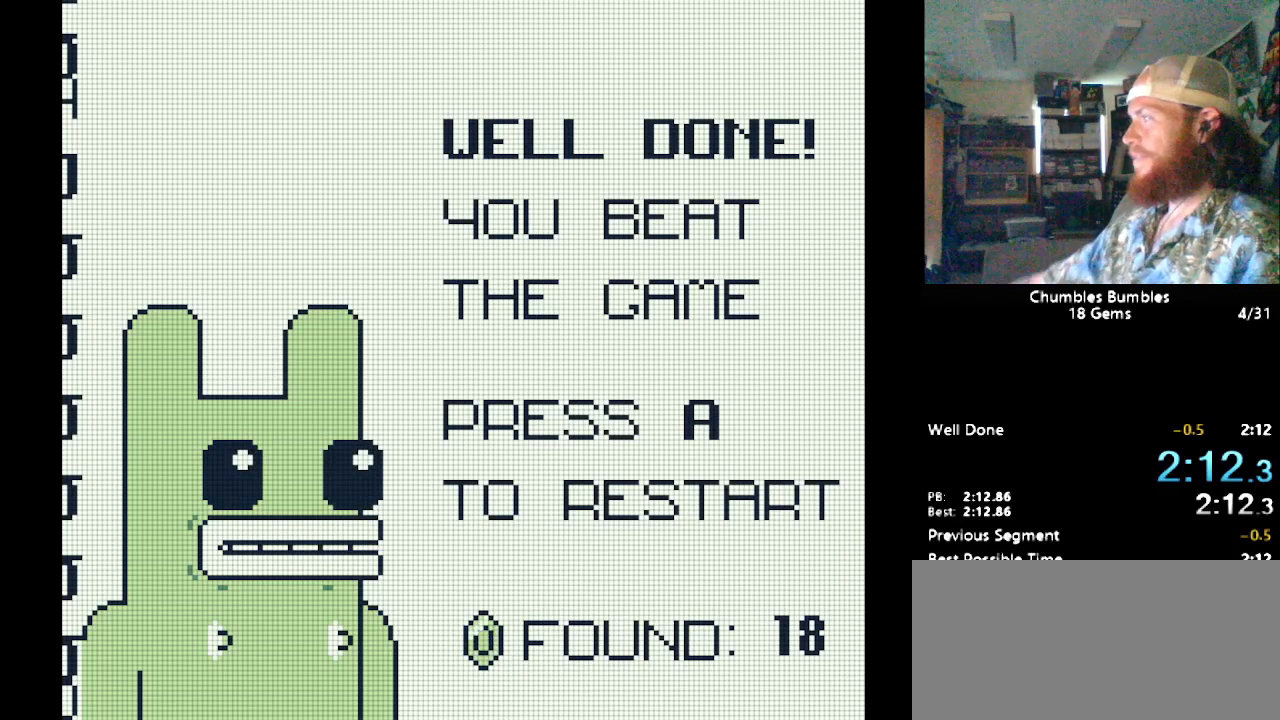
{"buttons": ["L1"], "events": []}
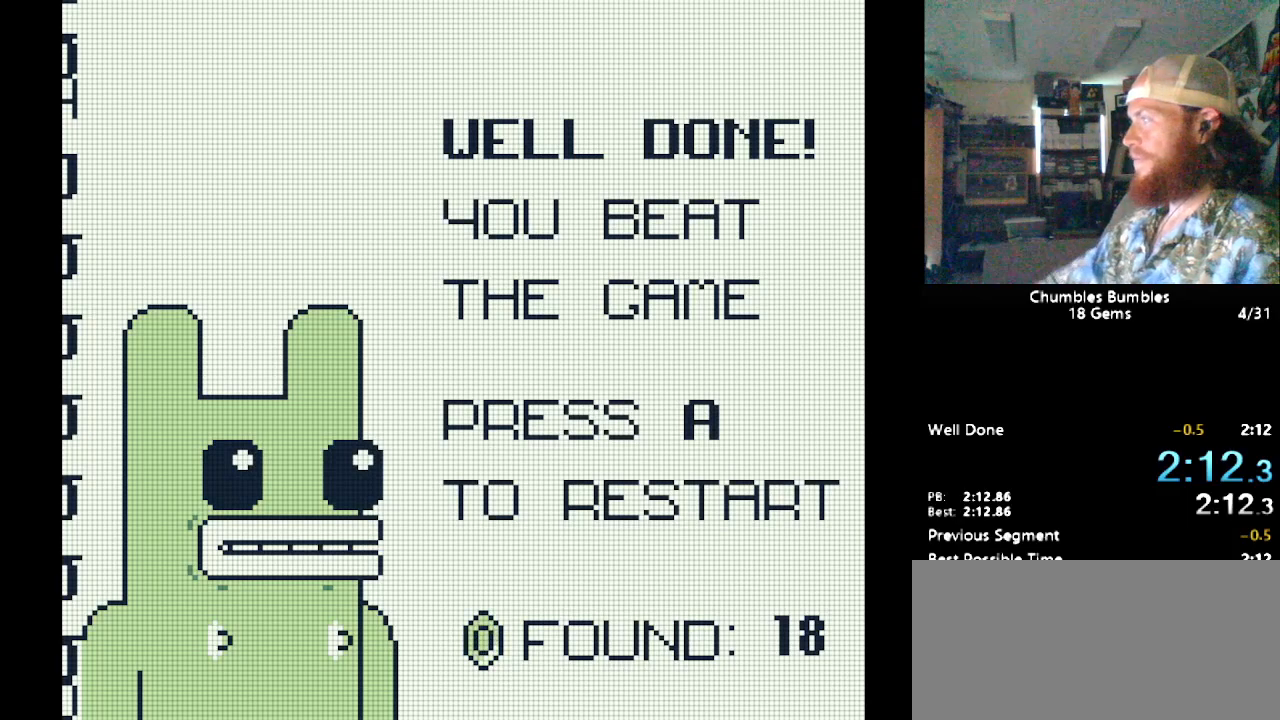
{"buttons": ["L1"], "events": []}
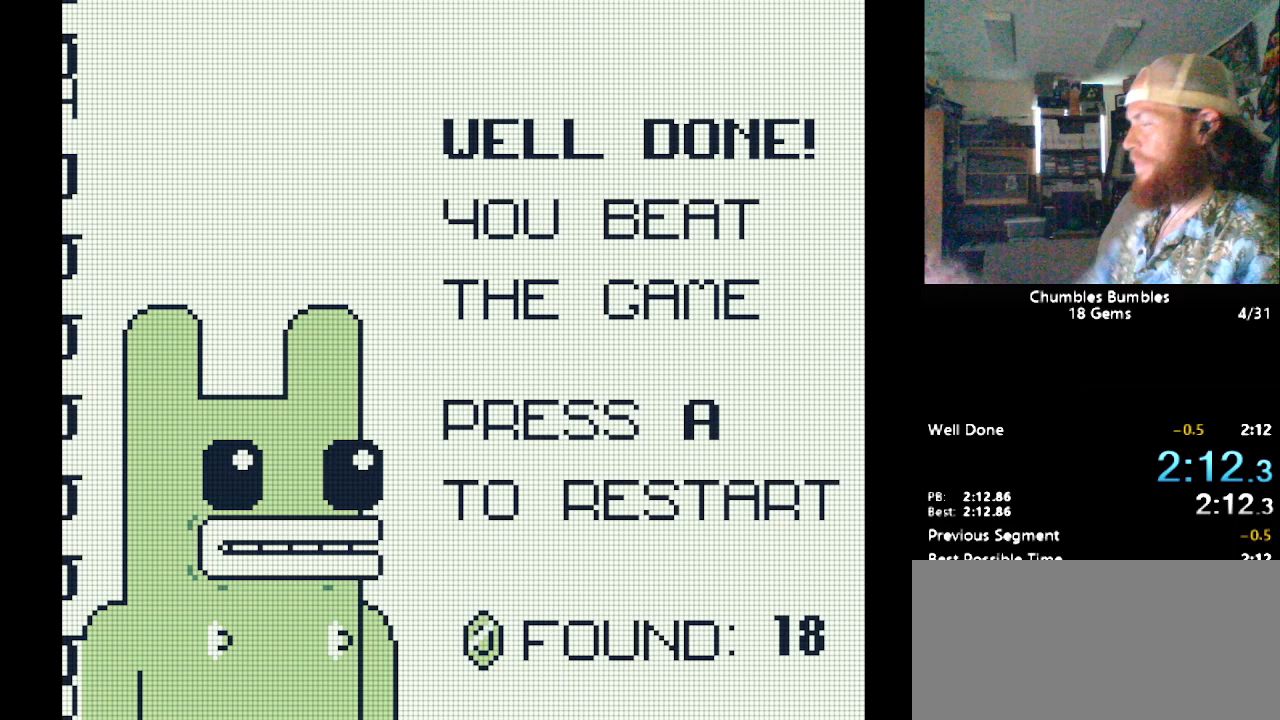
{"buttons": ["L1"], "events": []}
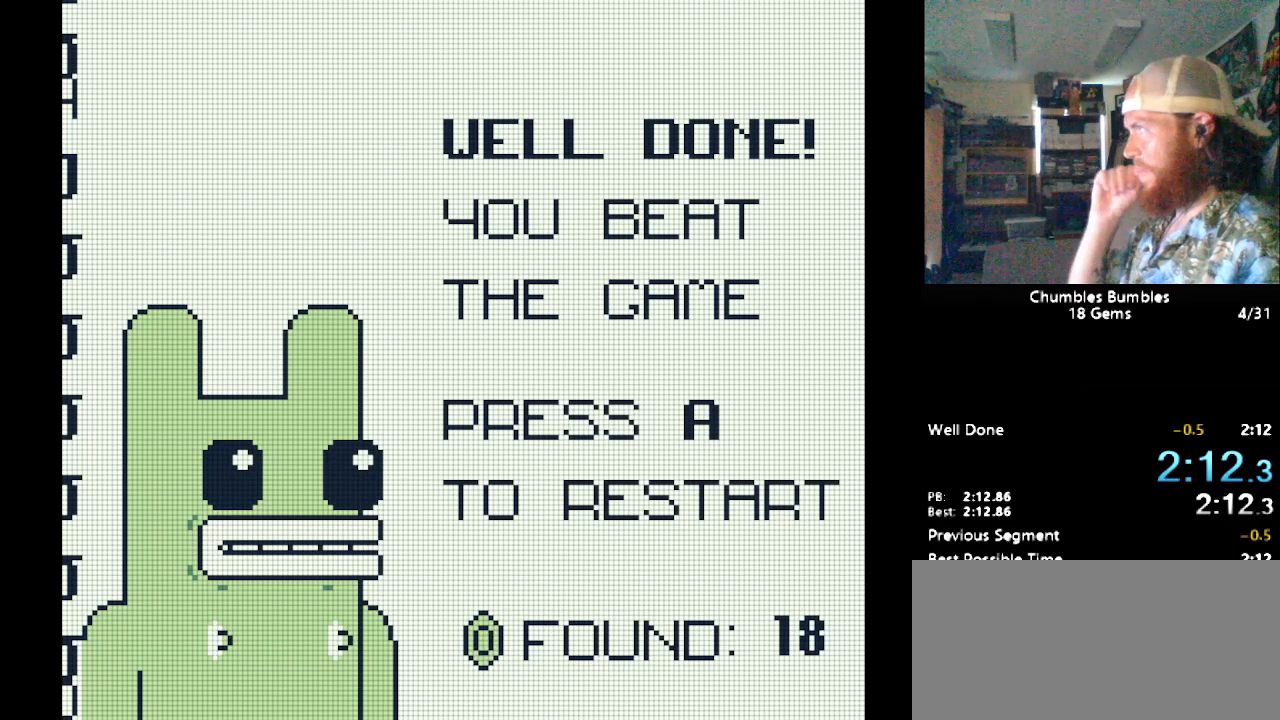
{"buttons": ["L1"], "events": []}
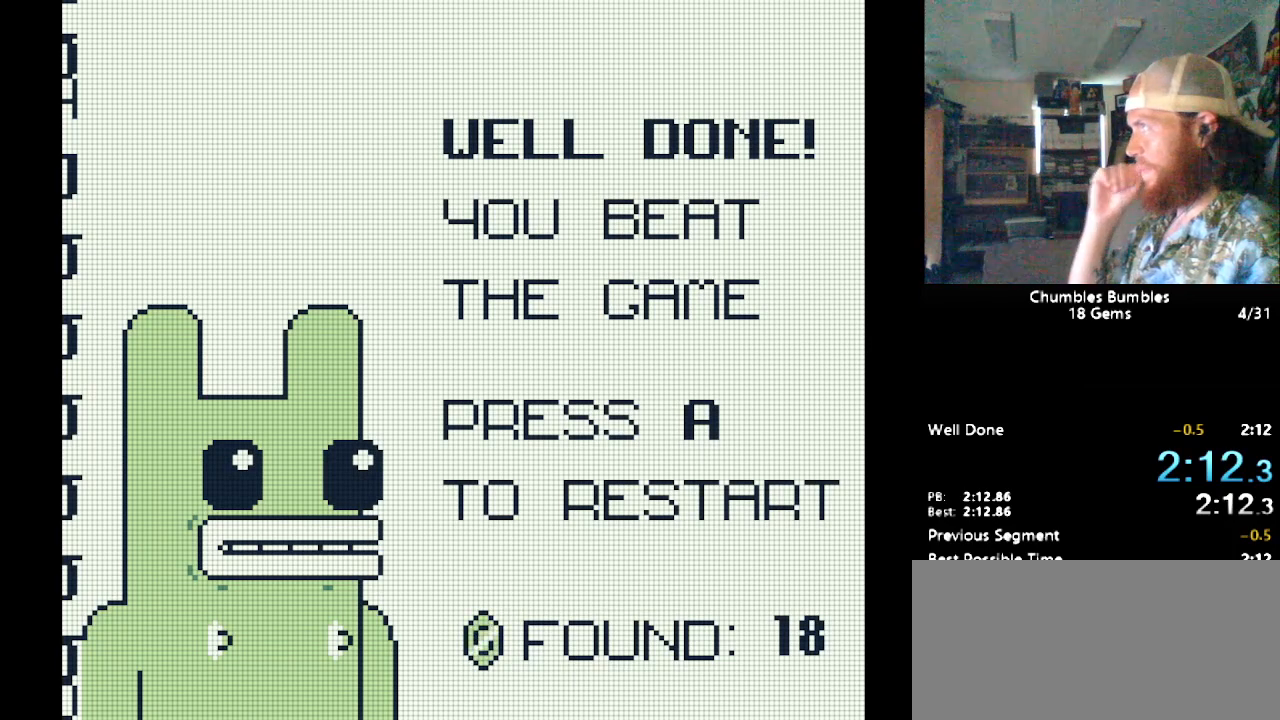
{"buttons": ["L1"], "events": []}
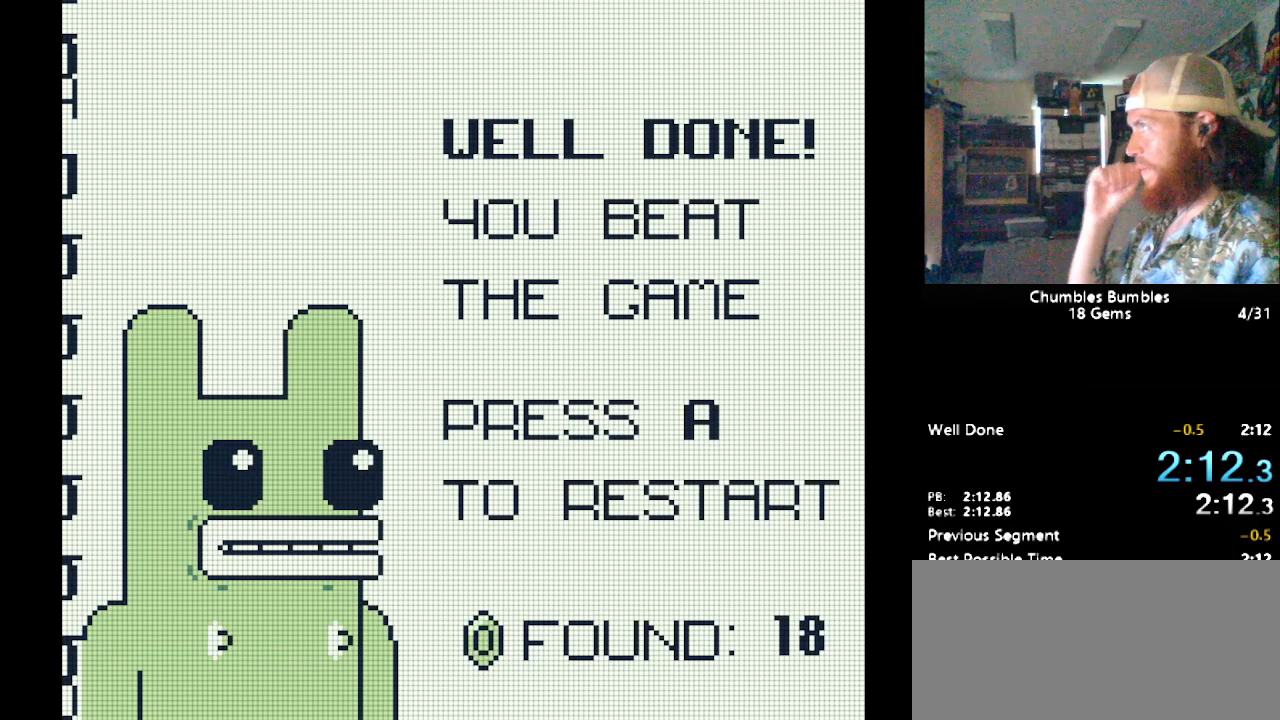
{"buttons": ["L1"], "events": []}
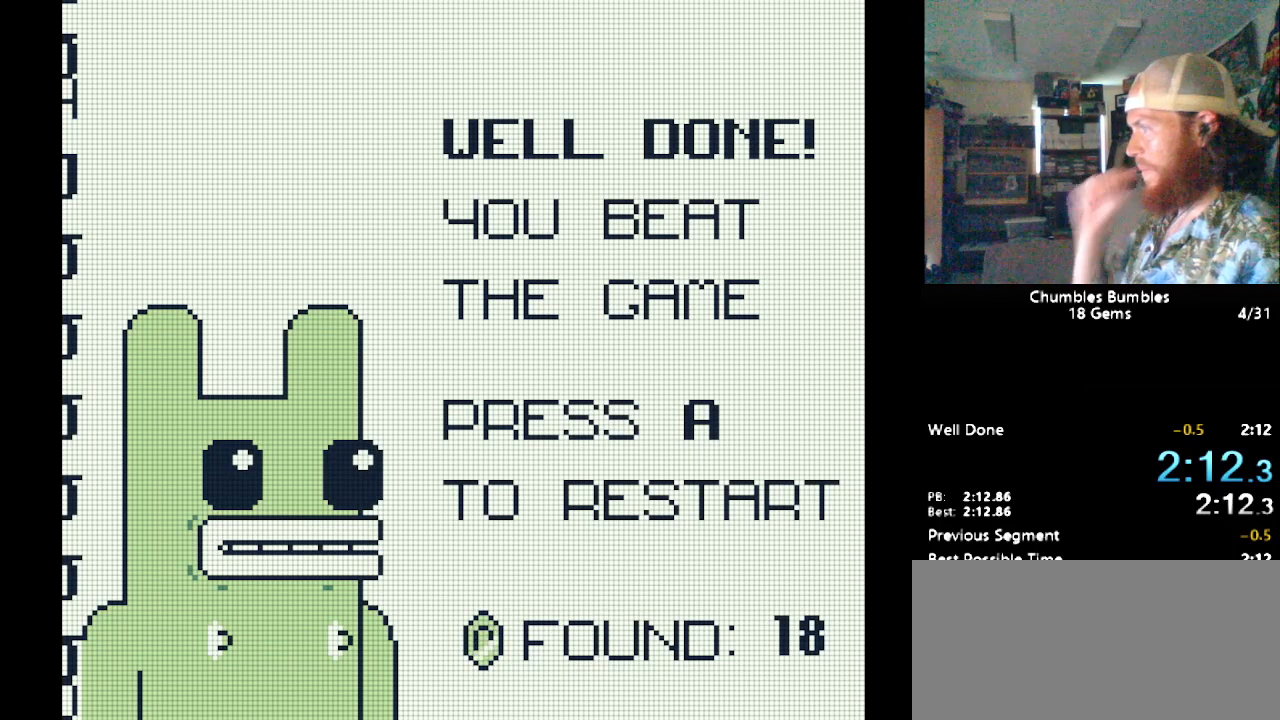
{"buttons": ["L1"], "events": []}
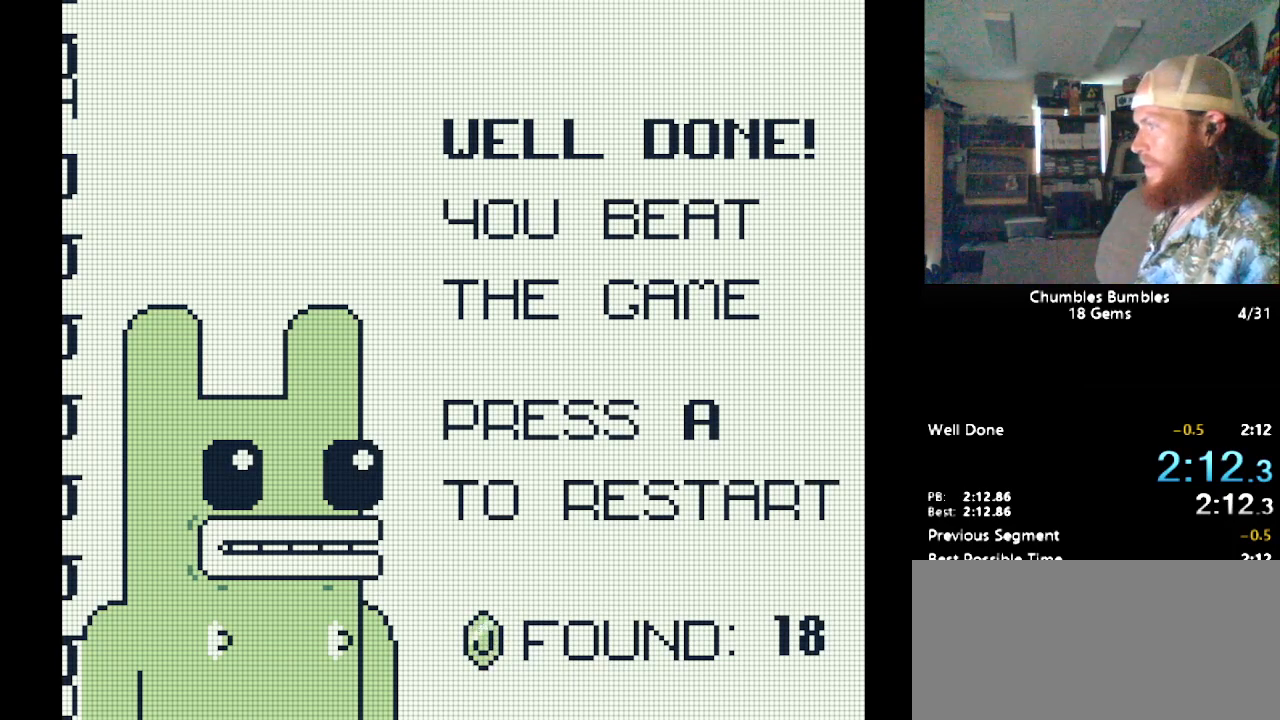
{"buttons": ["L1"], "events": []}
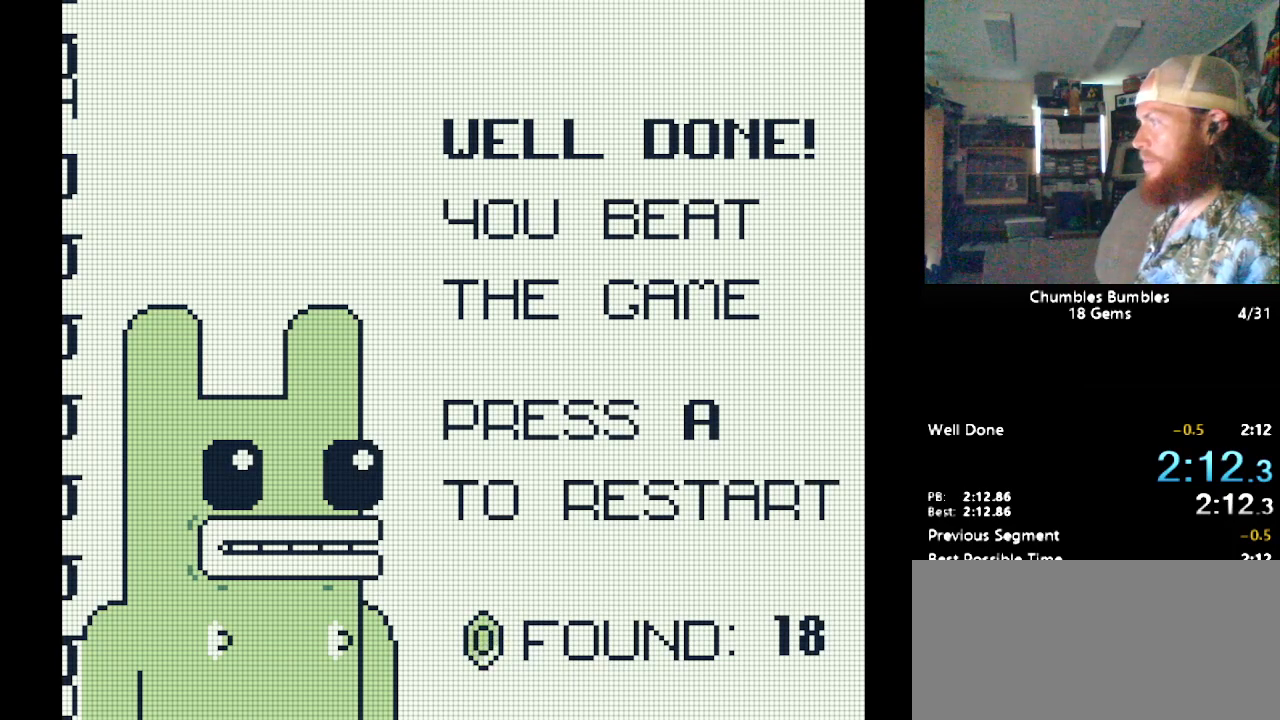
{"buttons": ["L1"], "events": []}
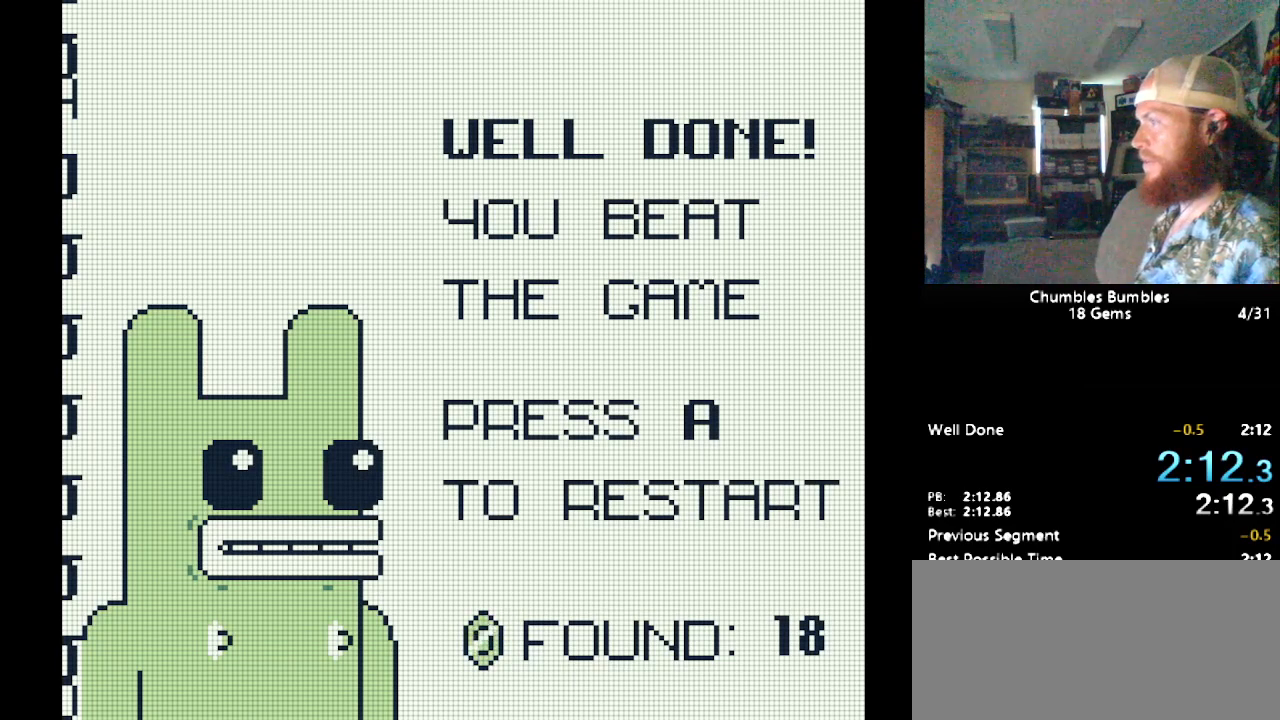
{"buttons": ["L1"], "events": []}
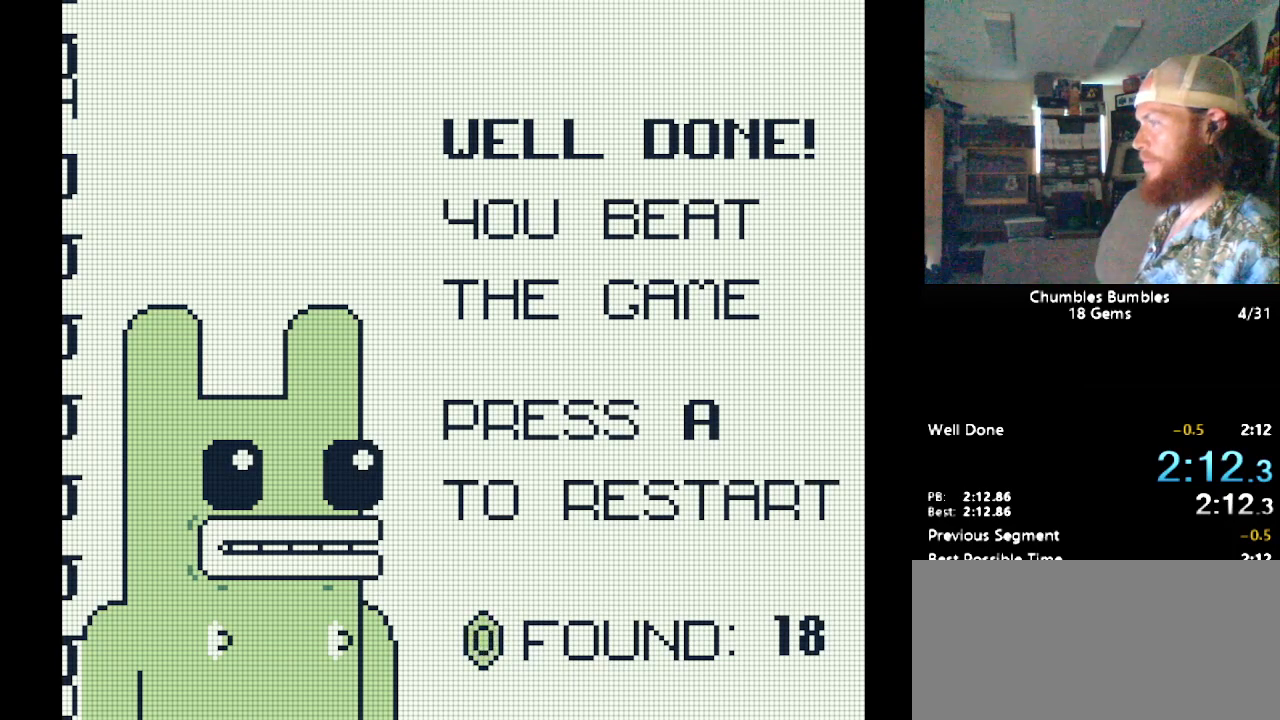
{"buttons": ["L1"], "events": []}
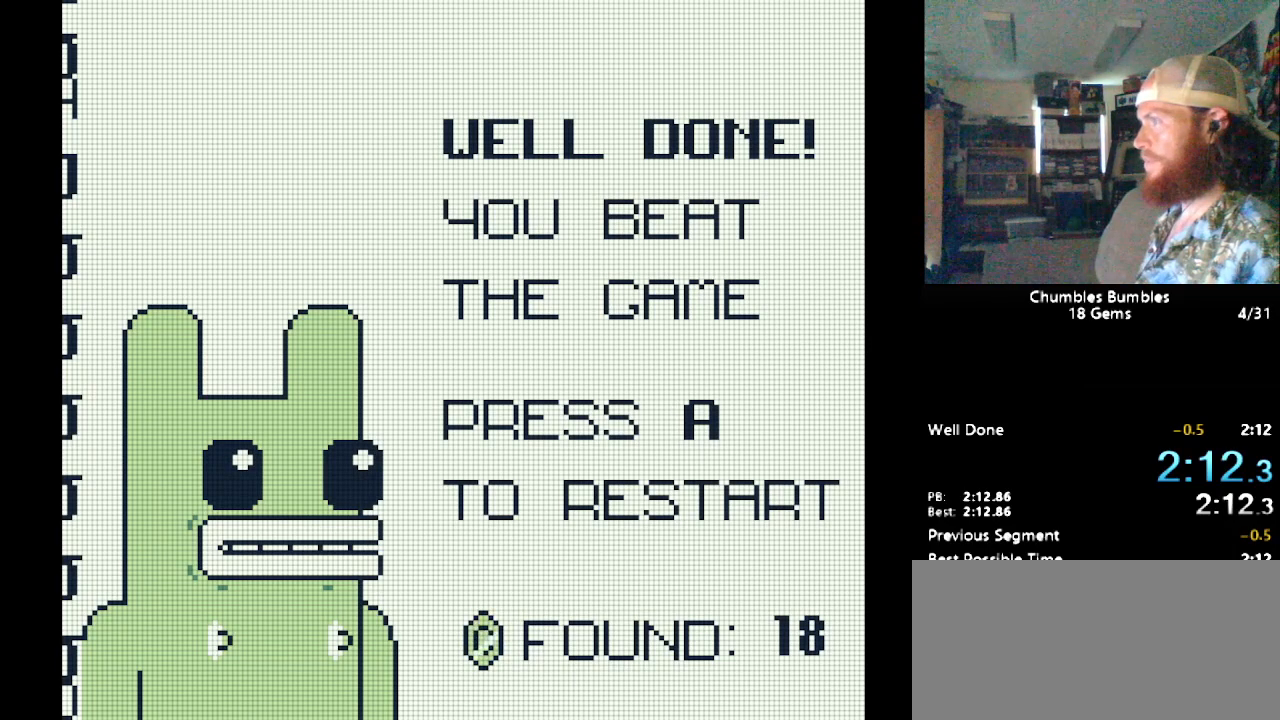
{"buttons": ["L1"], "events": []}
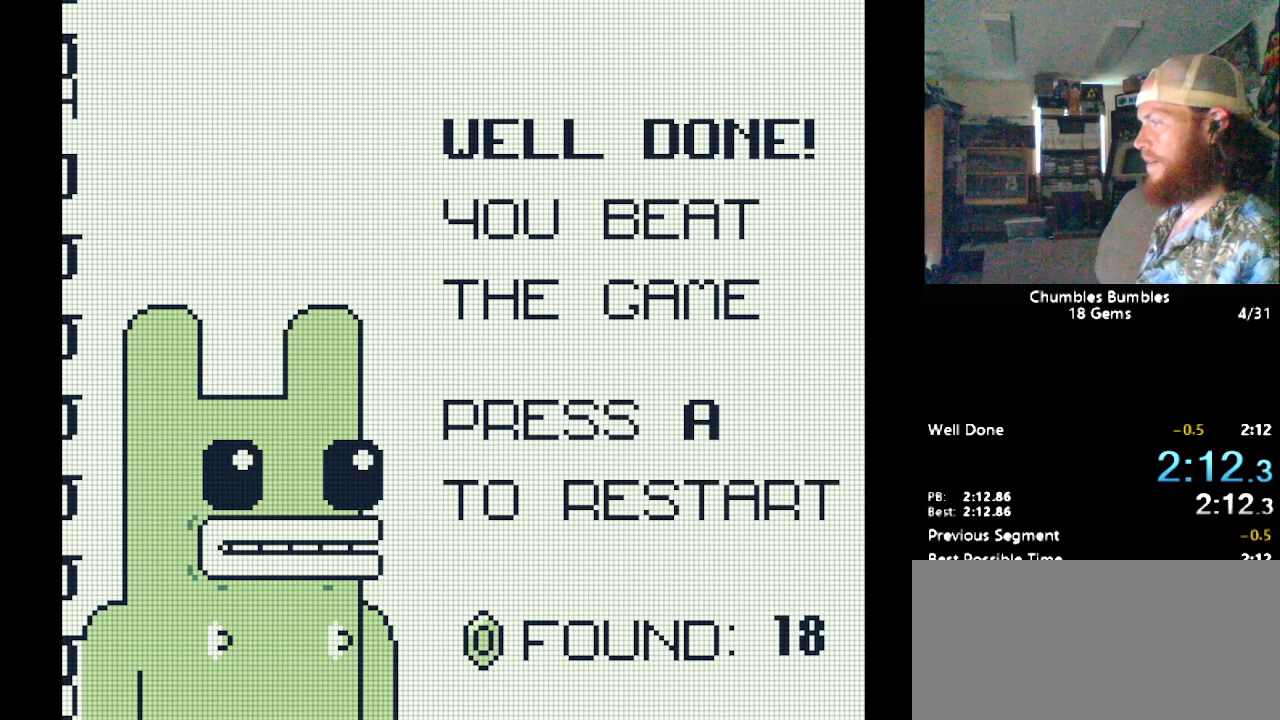
{"buttons": ["L1"], "events": [[86, "B", "down"], [224, "B", "up"]]}
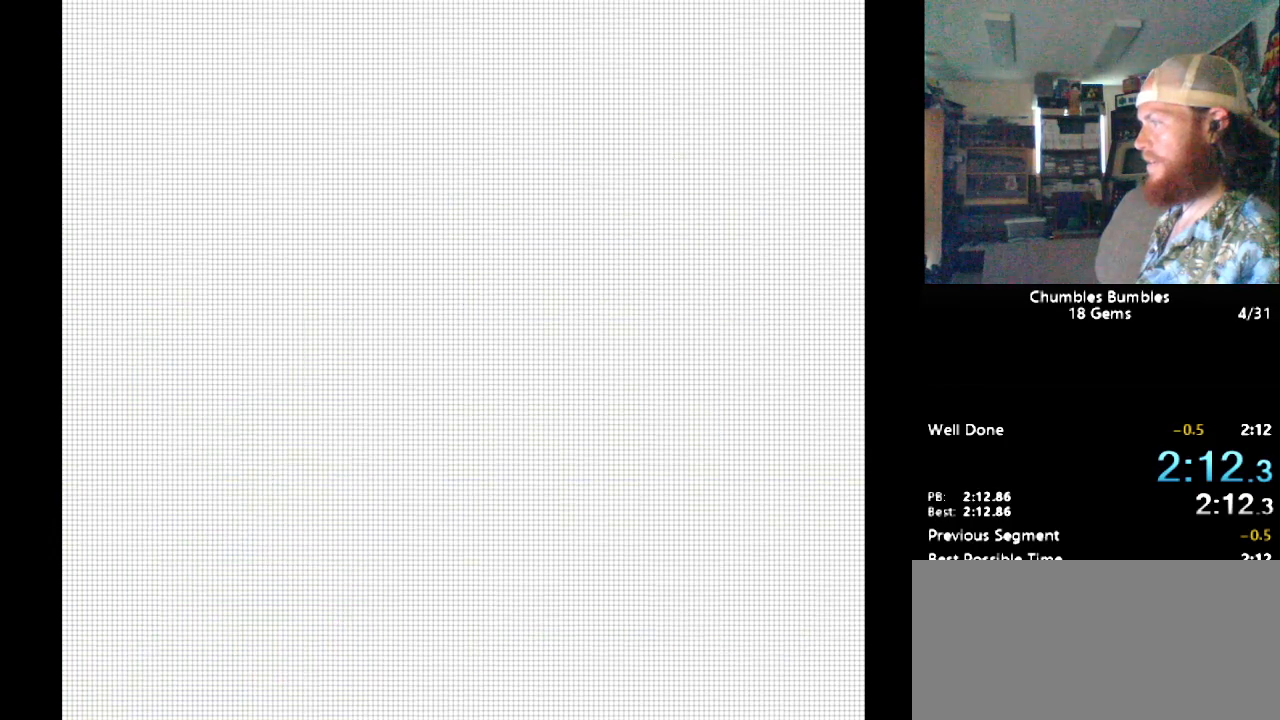
{"buttons": ["L1"], "events": []}
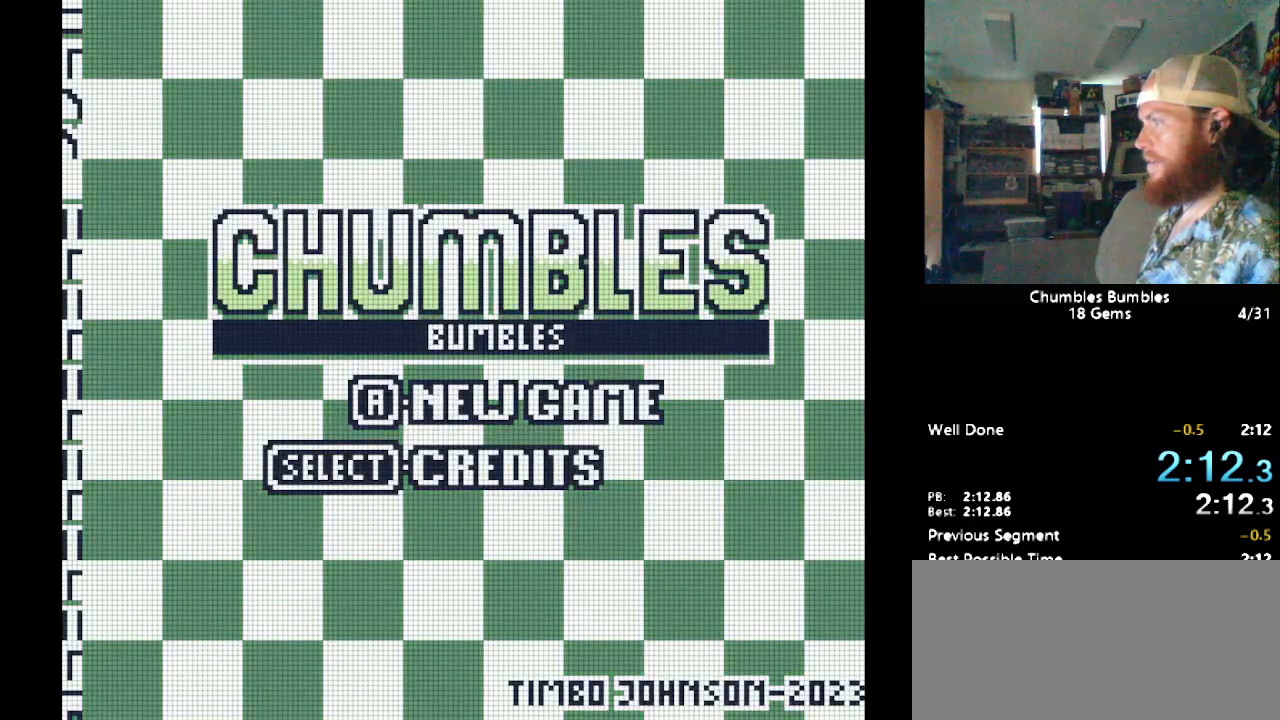
{"buttons": ["L1"], "events": []}
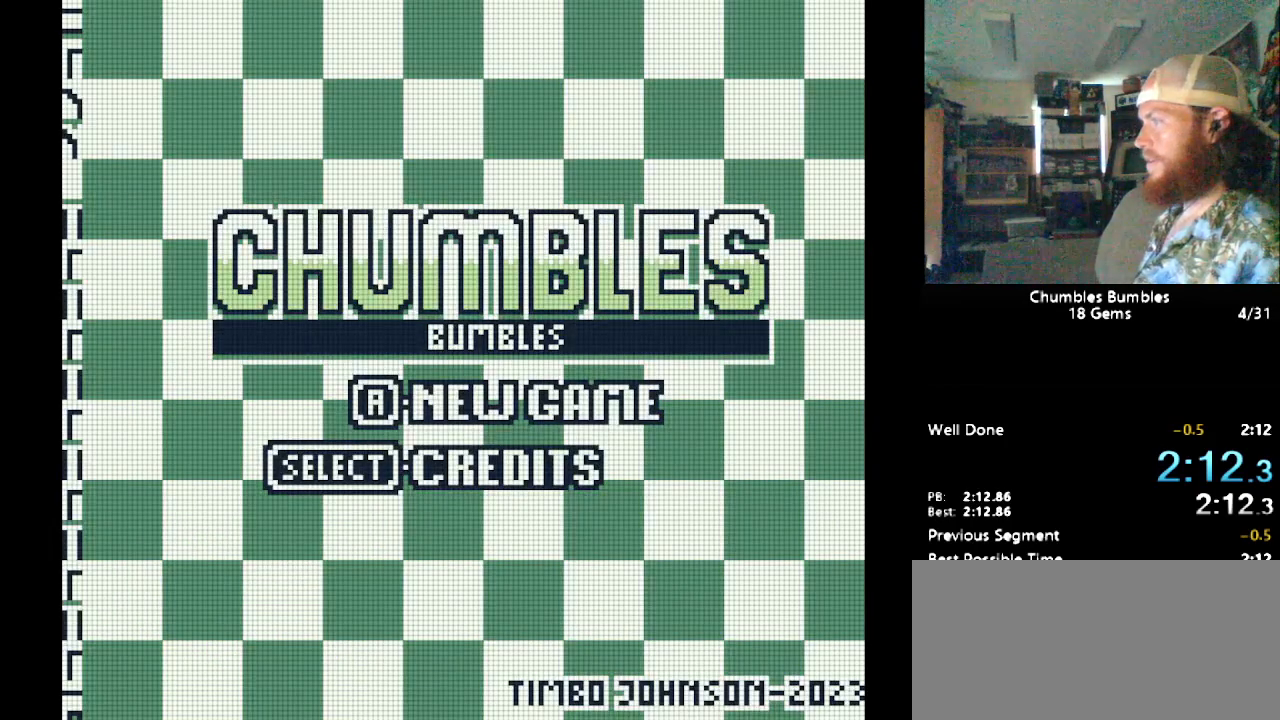
{"buttons": ["L1"], "events": []}
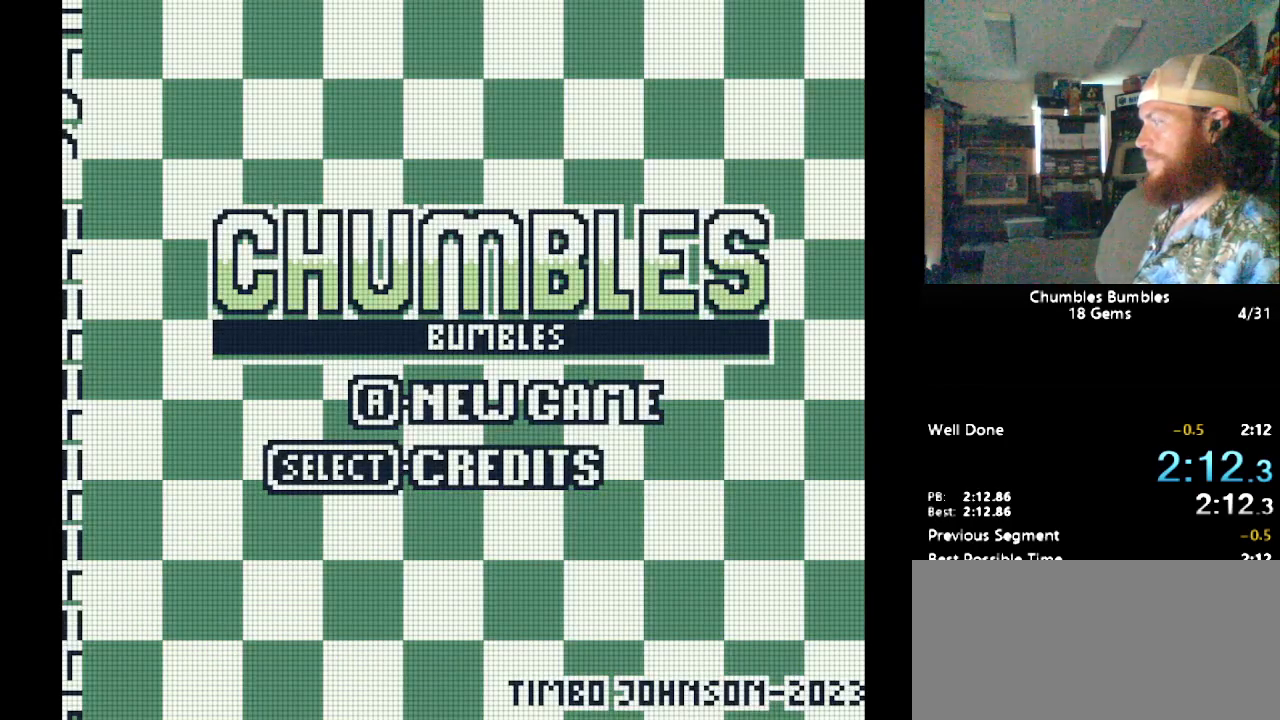
{"buttons": ["L1"], "events": []}
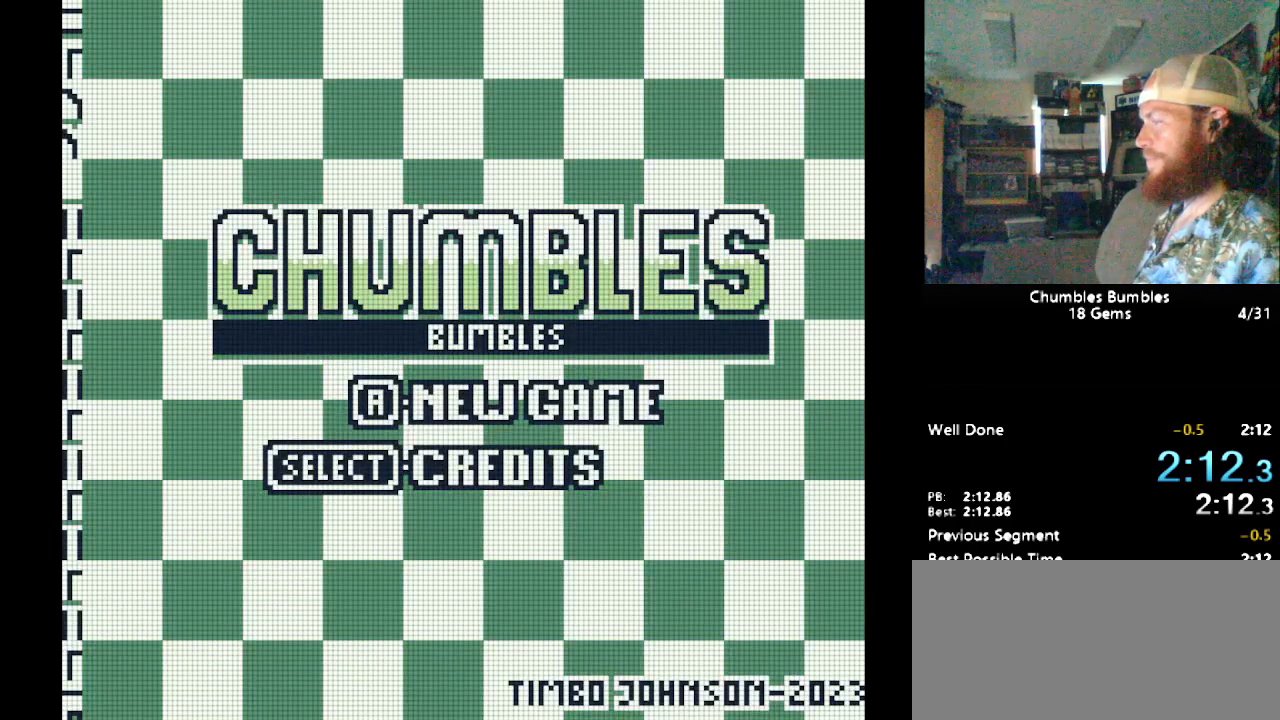
{"buttons": ["L1"], "events": []}
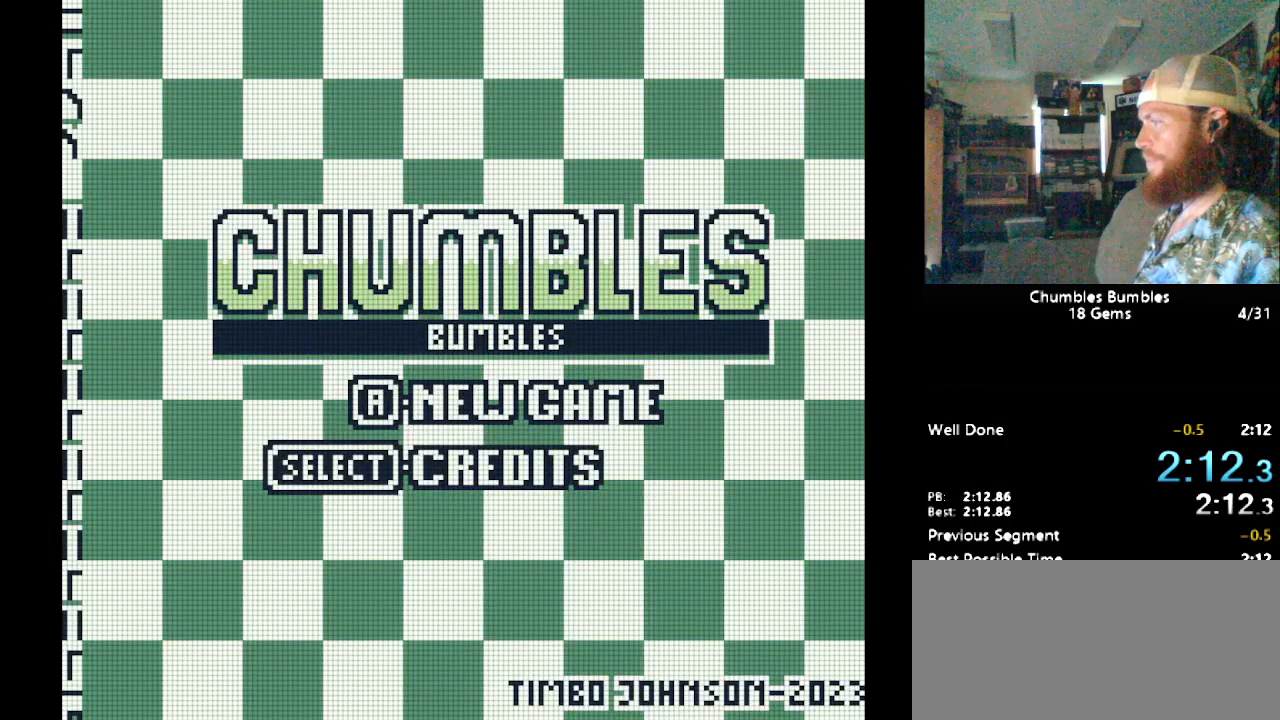
{"buttons": ["L1"], "events": []}
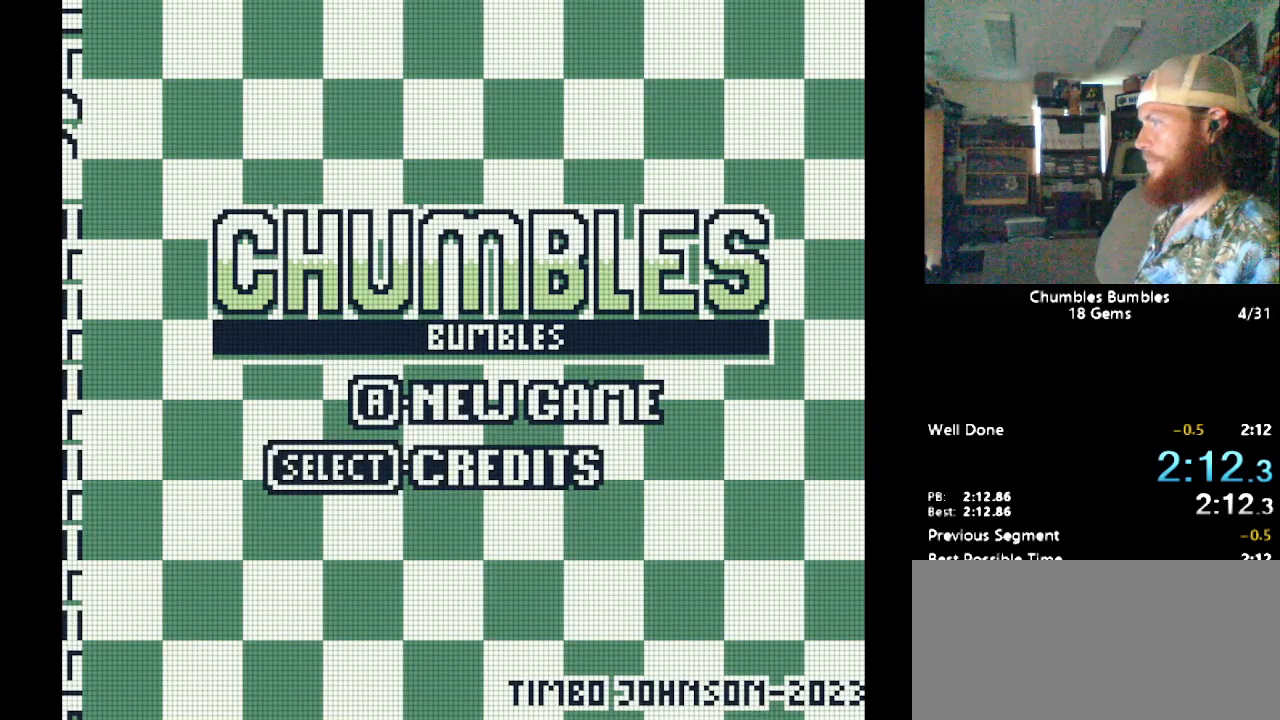
{"buttons": ["L1"], "events": []}
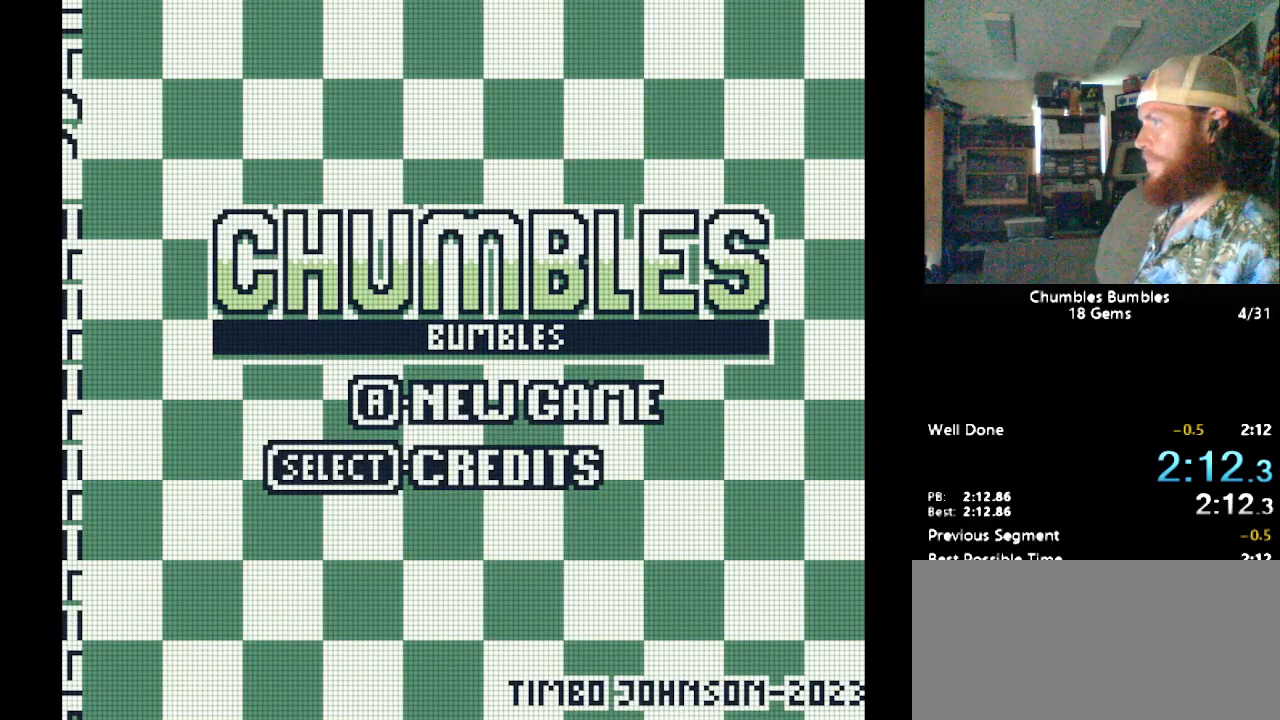
{"buttons": ["L1"], "events": []}